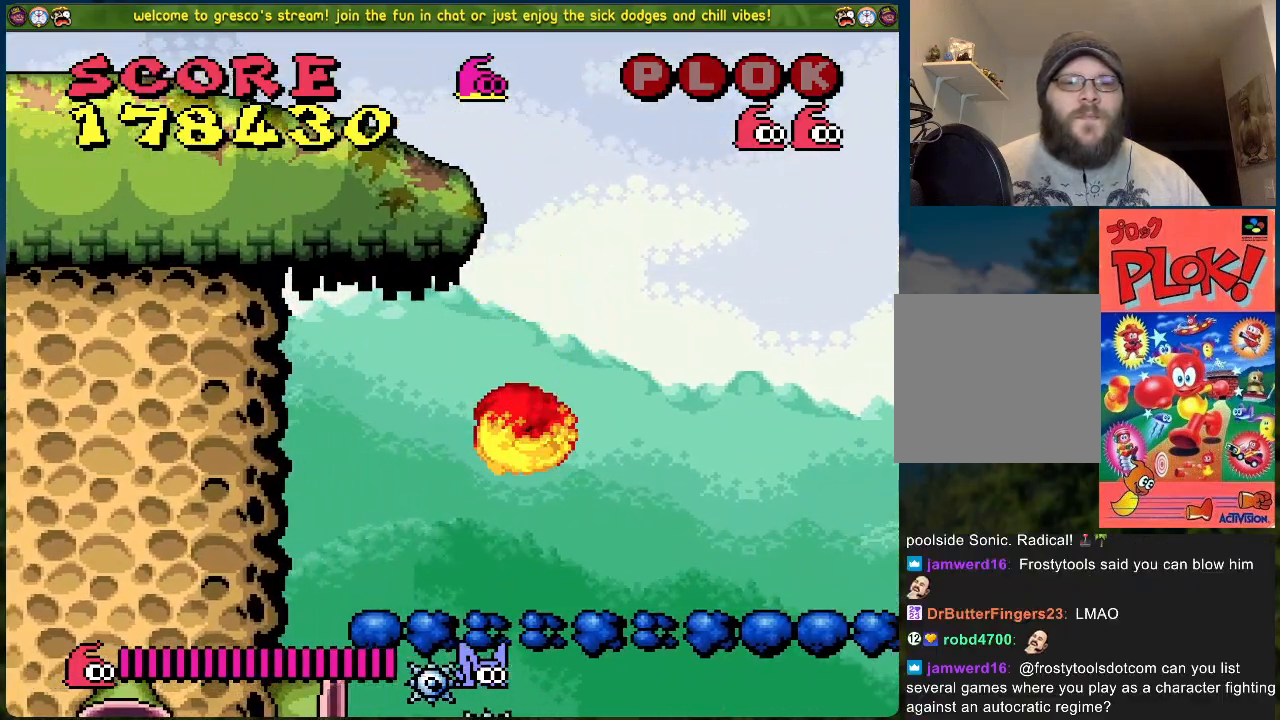
Gameplay with a controller (Xbox layout); each line is a JSON object with the inputs held at the frame after it. "events" lists button and stick changes between this image and that frame as [ms after this image, input, new state], when the widget could be followed in between. Not read: right_stick.
{"buttons": ["B"], "left_stick": "center", "events": [[84, "B", "down"]]}
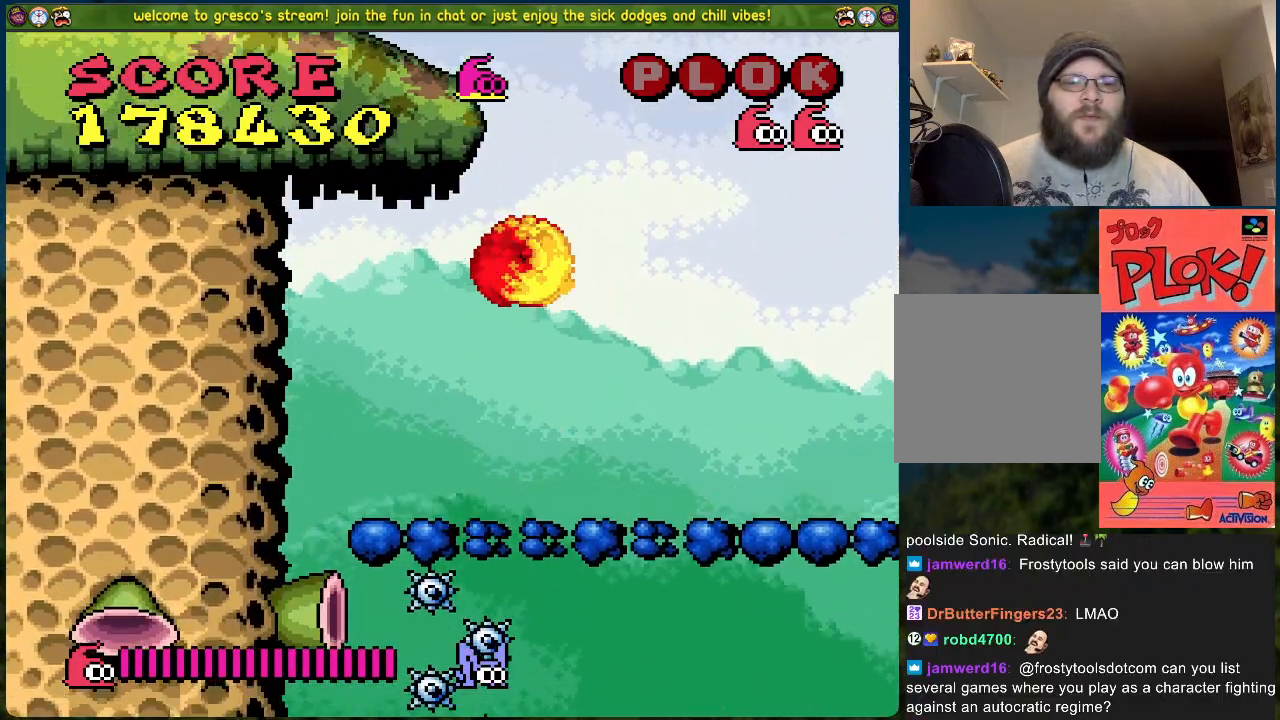
{"buttons": ["B", "DPAD_LEFT"], "left_stick": "center", "events": [[17, "DPAD_LEFT", "down"]]}
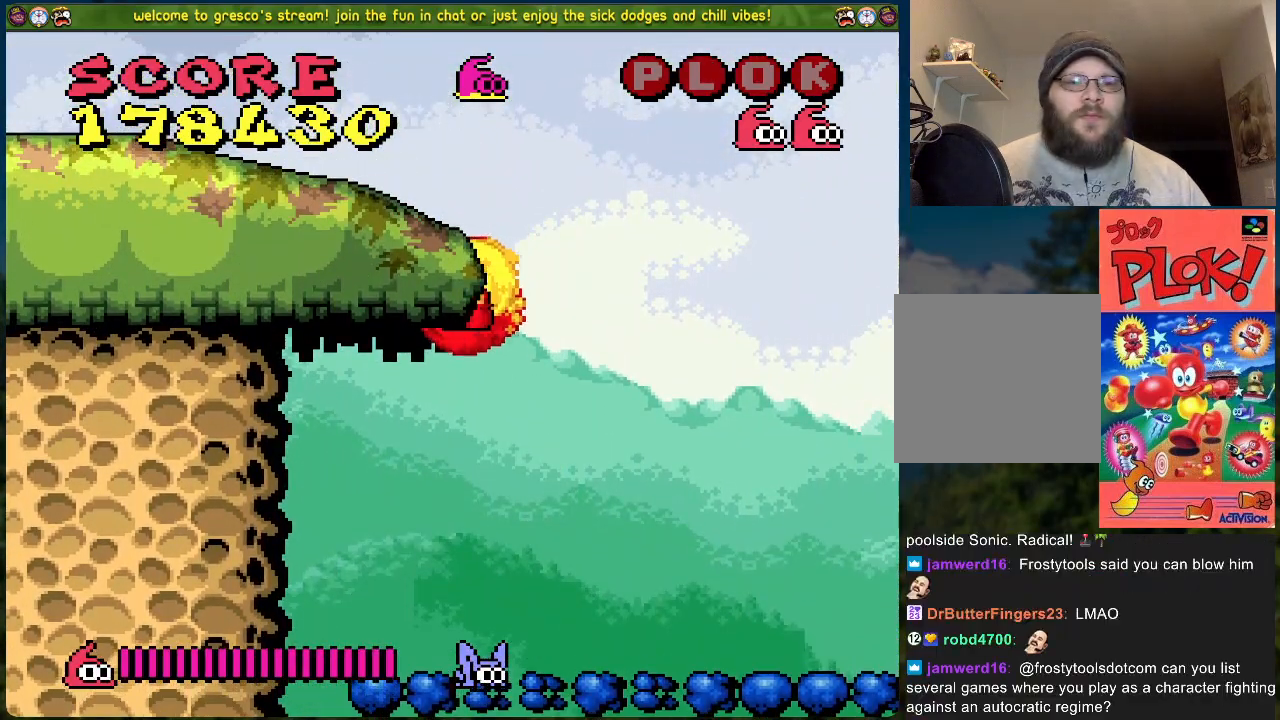
{"buttons": ["DPAD_LEFT"], "left_stick": "center", "events": [[151, "B", "up"]]}
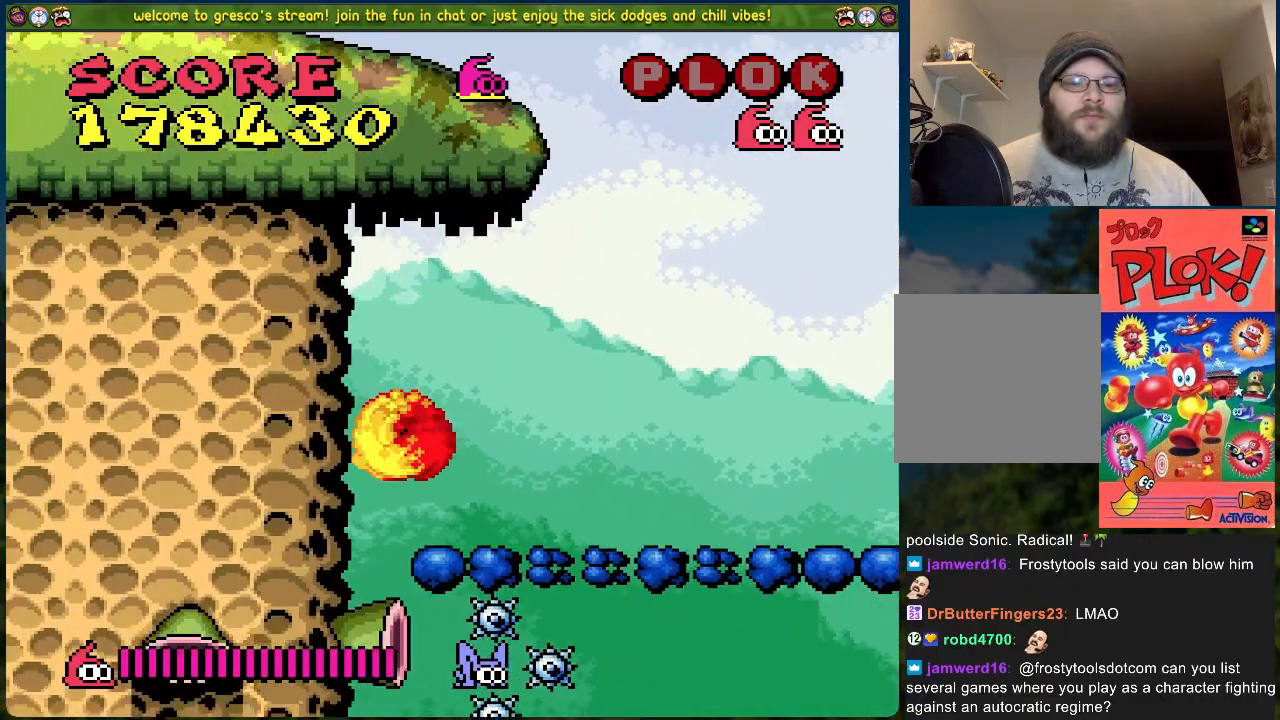
{"buttons": ["DPAD_LEFT"], "left_stick": "center", "events": [[50, "DPAD_LEFT", "up"], [468, "DPAD_LEFT", "down"]]}
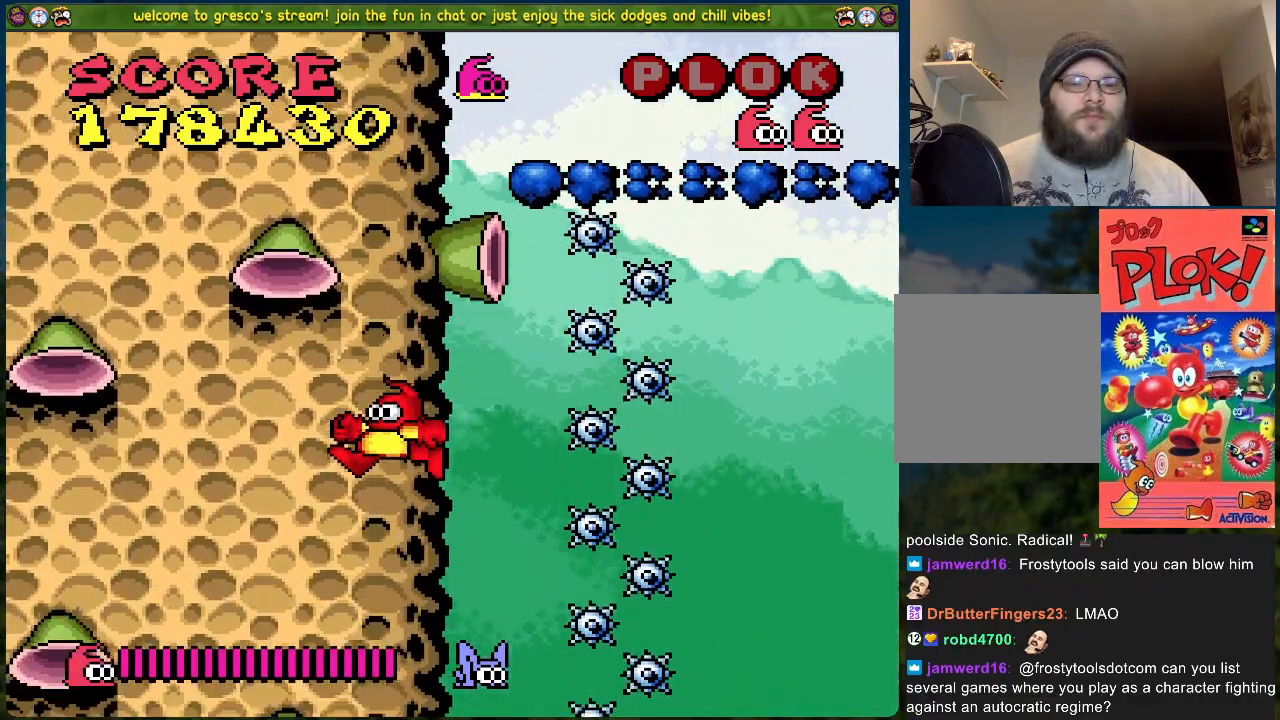
{"buttons": ["B"], "left_stick": "center", "events": [[151, "DPAD_LEFT", "up"], [218, "B", "down"]]}
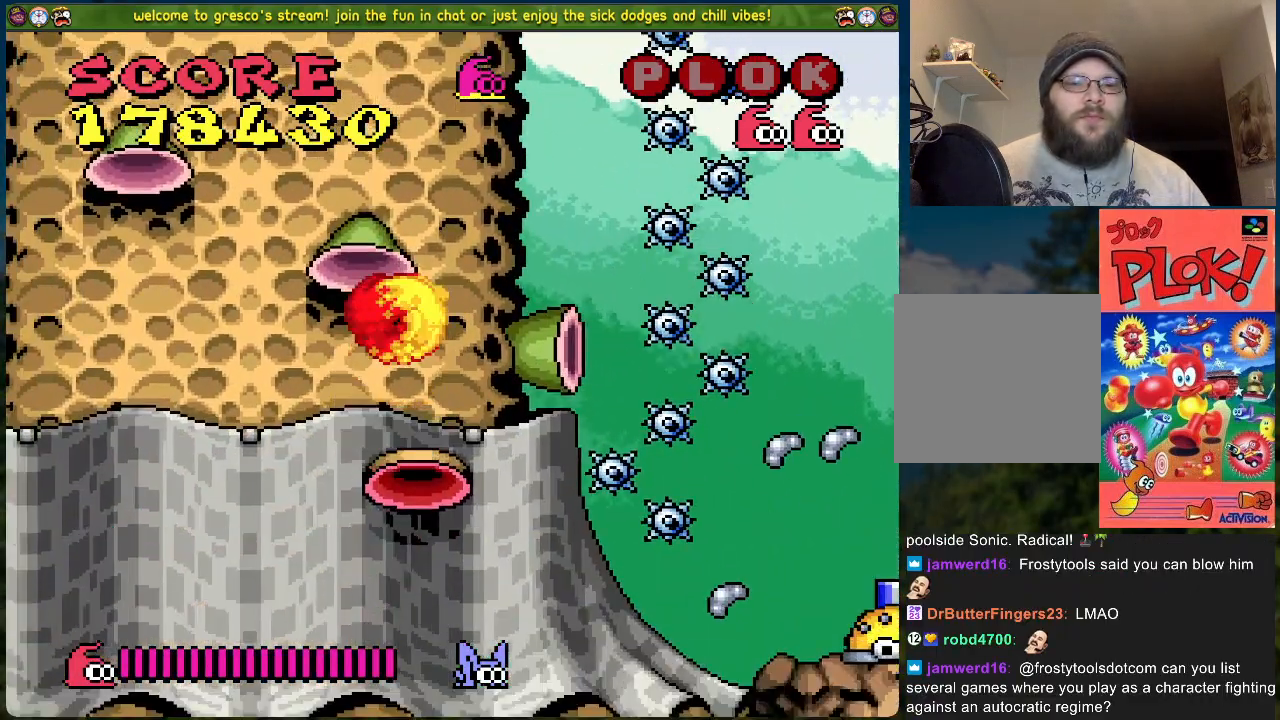
{"buttons": [], "left_stick": "center", "events": [[217, "B", "up"]]}
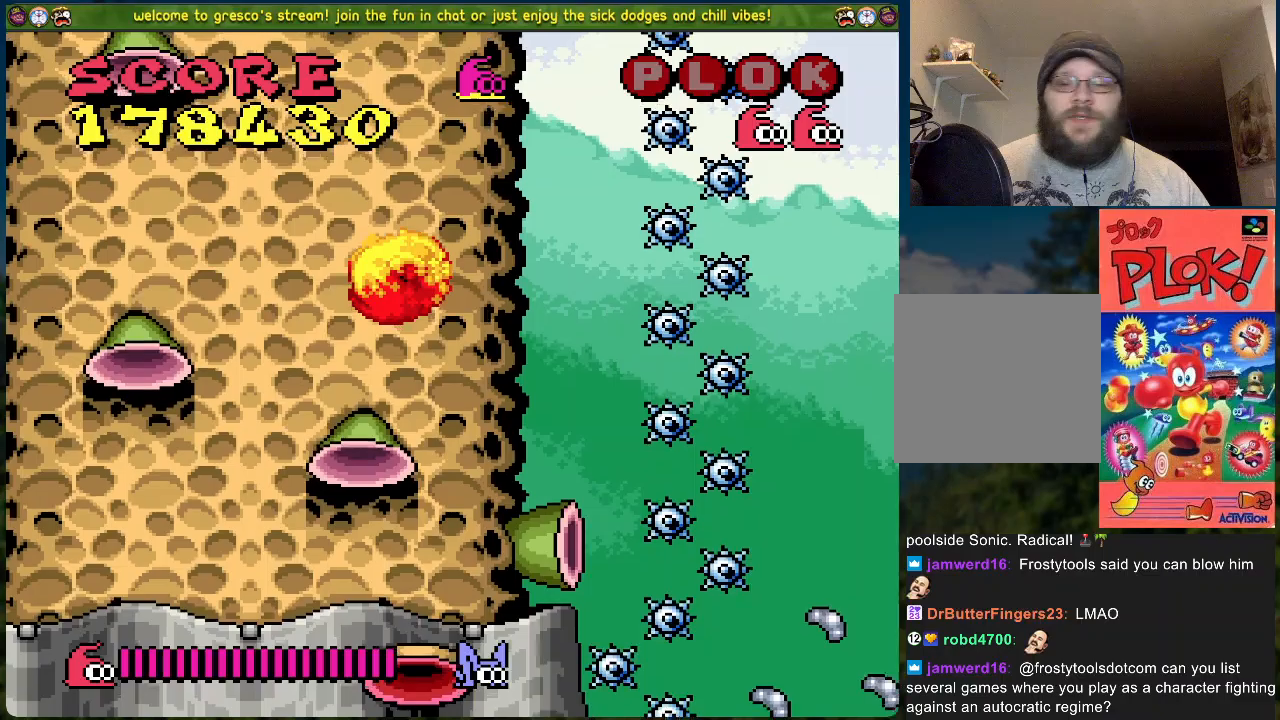
{"buttons": ["B", "DPAD_LEFT"], "left_stick": "center", "events": [[351, "DPAD_LEFT", "down"], [368, "B", "down"]]}
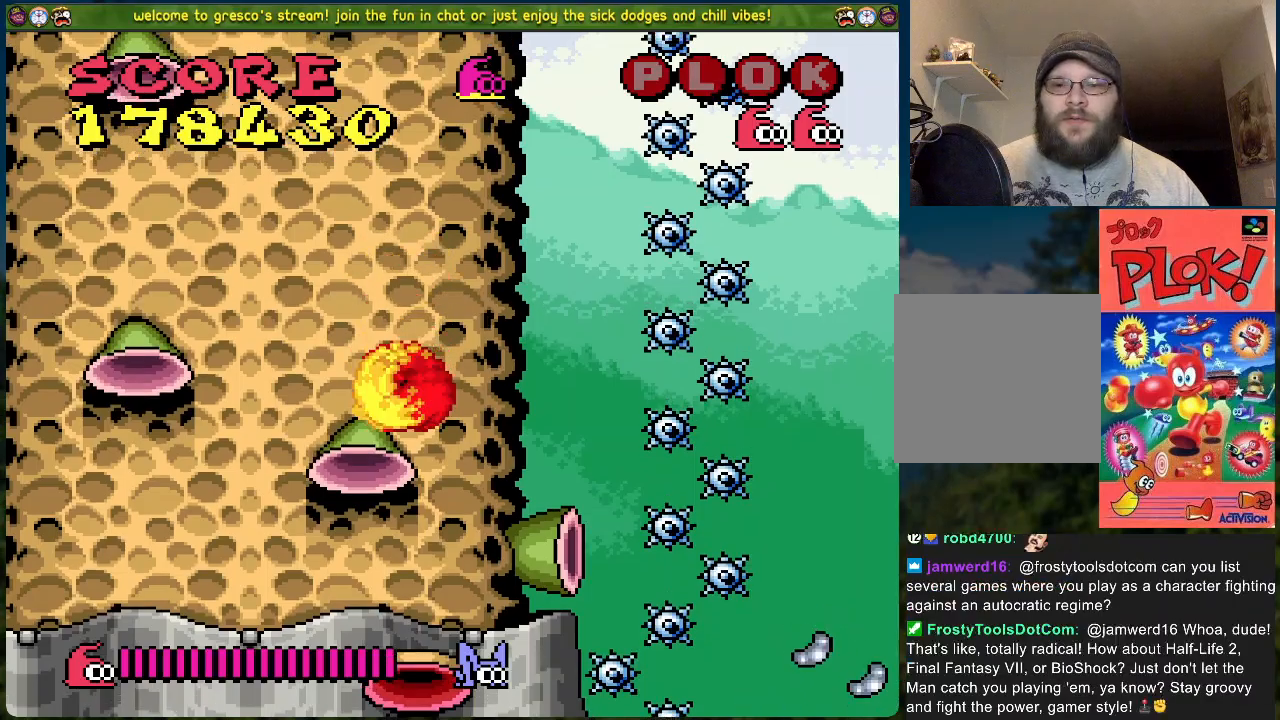
{"buttons": ["B"], "left_stick": "center", "events": [[468, "DPAD_LEFT", "up"]]}
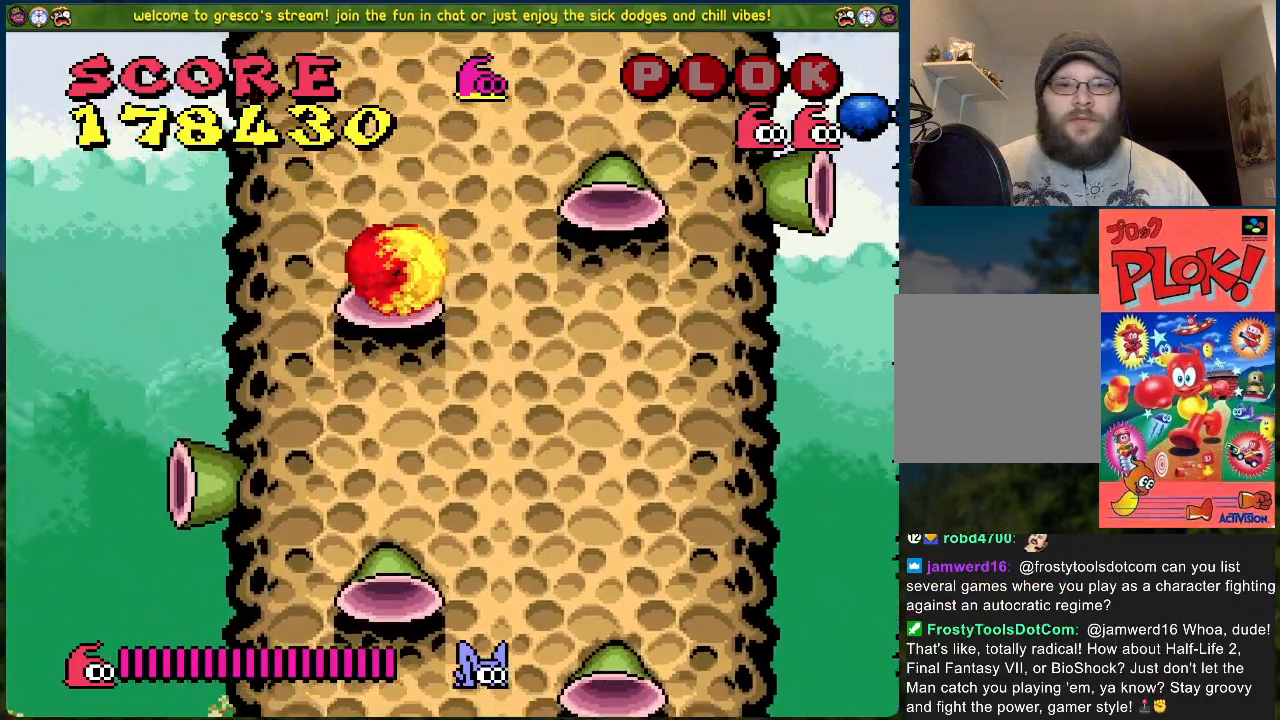
{"buttons": [], "left_stick": "center", "events": [[34, "DPAD_RIGHT", "down"], [67, "B", "up"], [134, "DPAD_RIGHT", "up"]]}
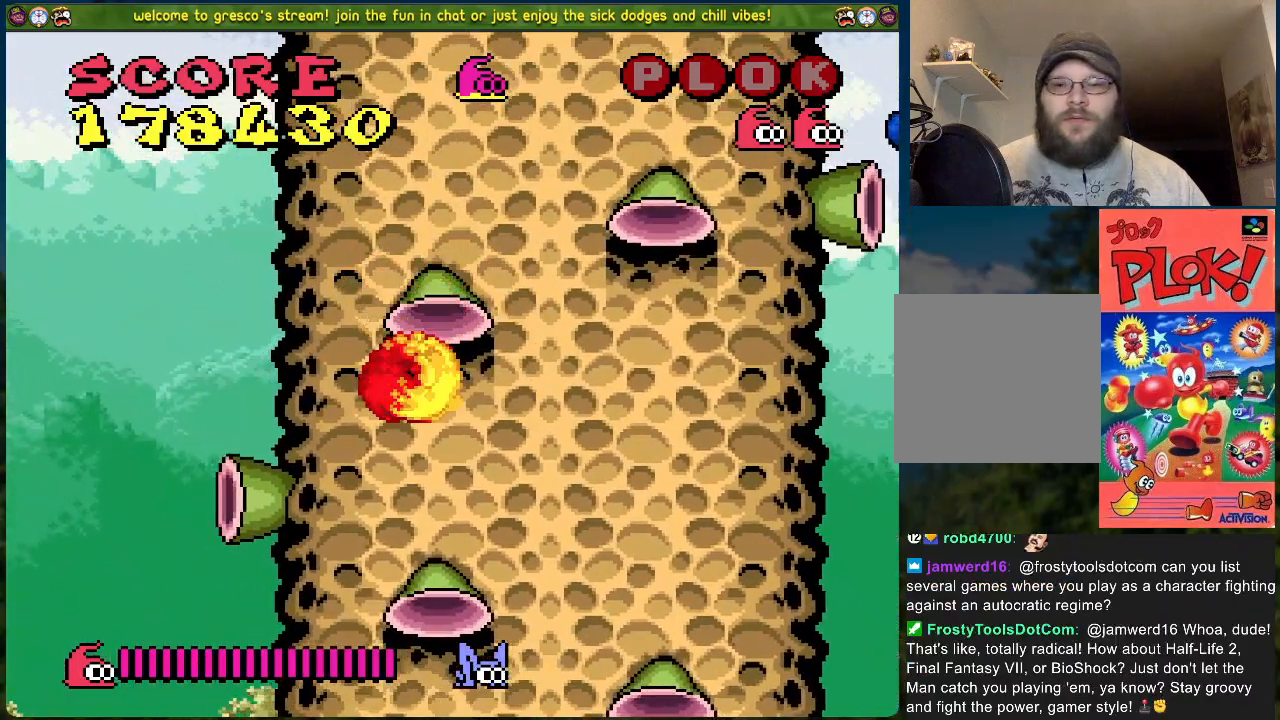
{"buttons": ["B"], "left_stick": "center", "events": [[100, "B", "down"]]}
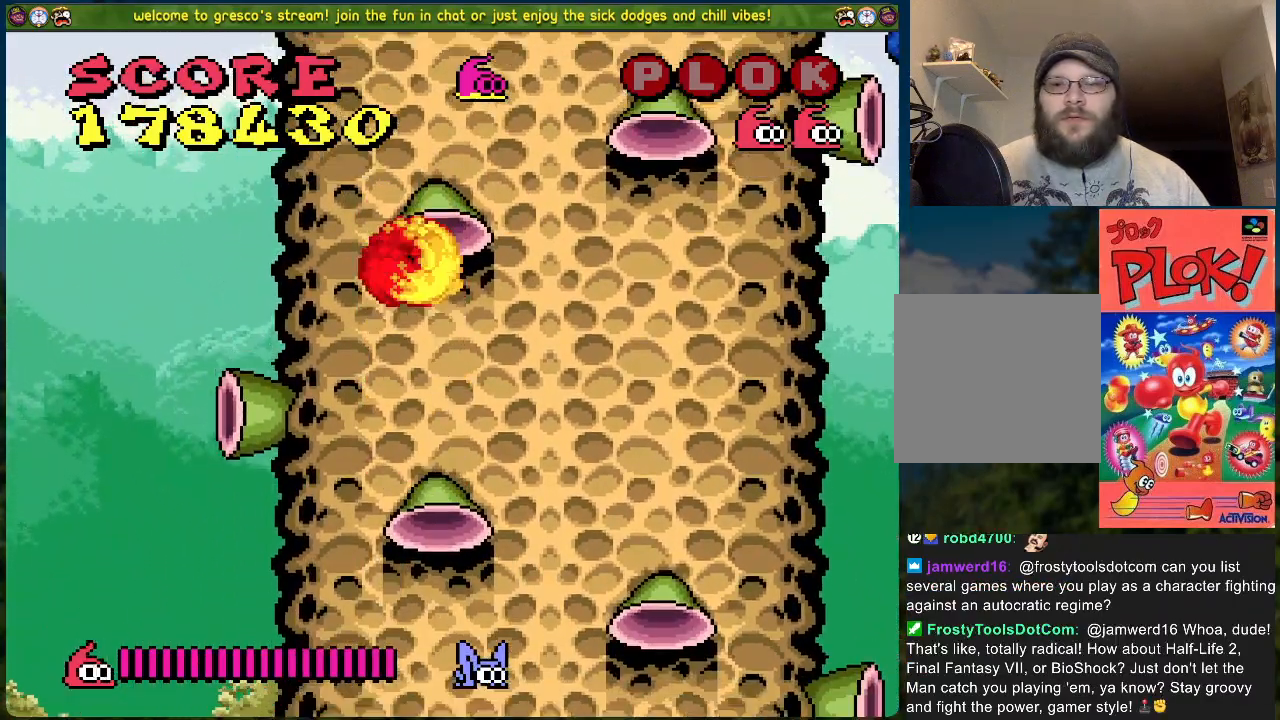
{"buttons": [], "left_stick": "center", "events": [[301, "B", "up"]]}
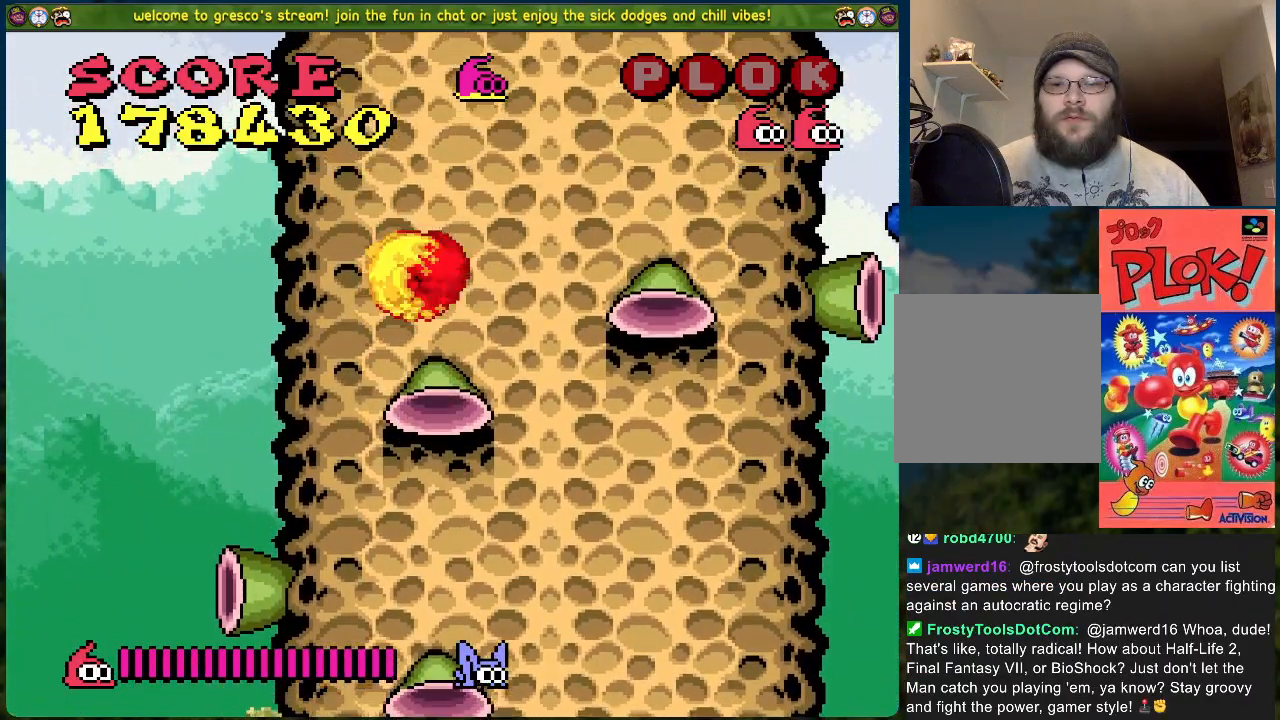
{"buttons": ["B", "DPAD_RIGHT"], "left_stick": "center", "events": [[134, "B", "down"], [150, "DPAD_RIGHT", "down"]]}
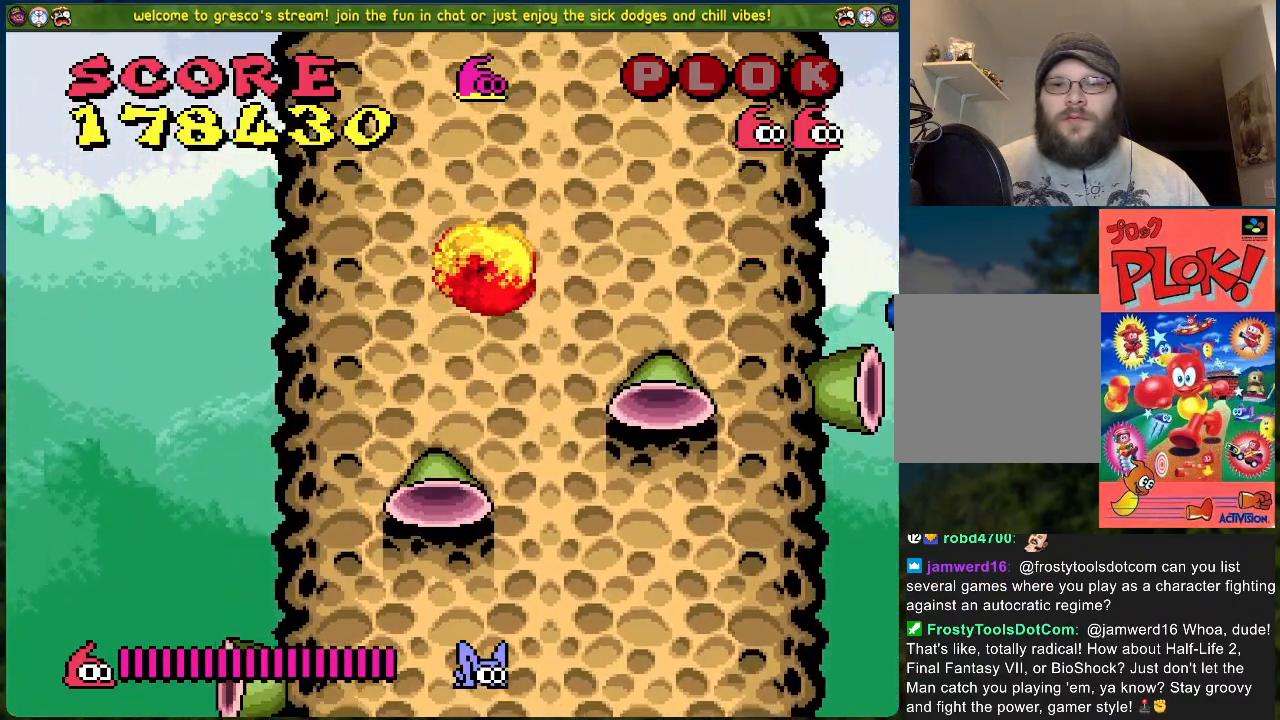
{"buttons": ["B", "DPAD_RIGHT"], "left_stick": "center", "events": []}
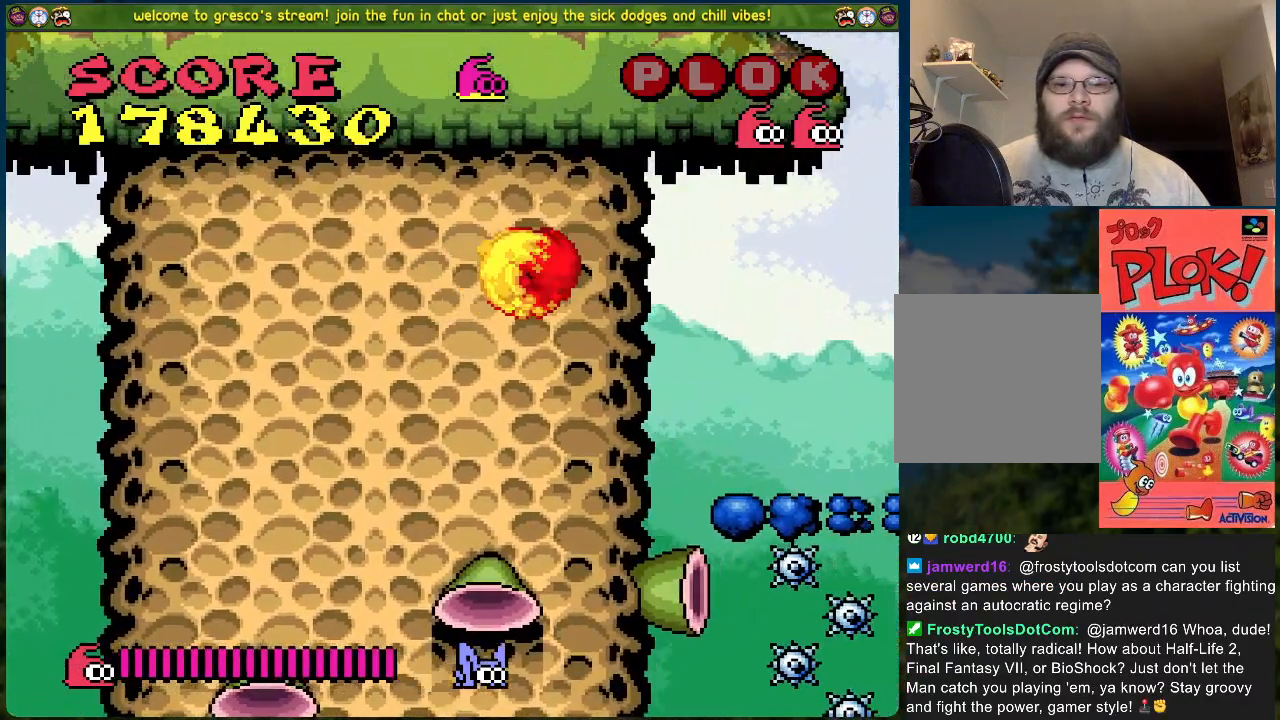
{"buttons": ["X"], "left_stick": "center", "events": [[17, "B", "up"], [67, "DPAD_RIGHT", "up"], [251, "DPAD_RIGHT", "down"], [334, "DPAD_RIGHT", "up"], [434, "X", "down"]]}
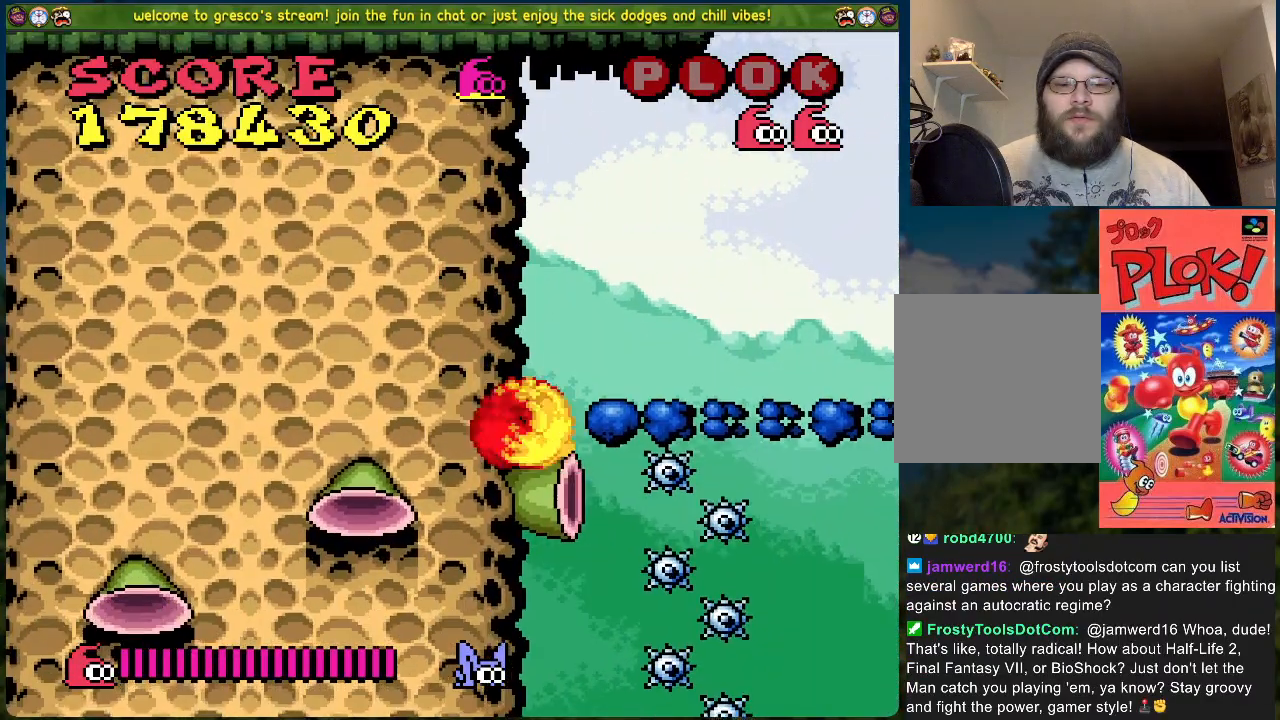
{"buttons": ["X"], "left_stick": "center", "events": [[50, "X", "up"], [401, "X", "down"]]}
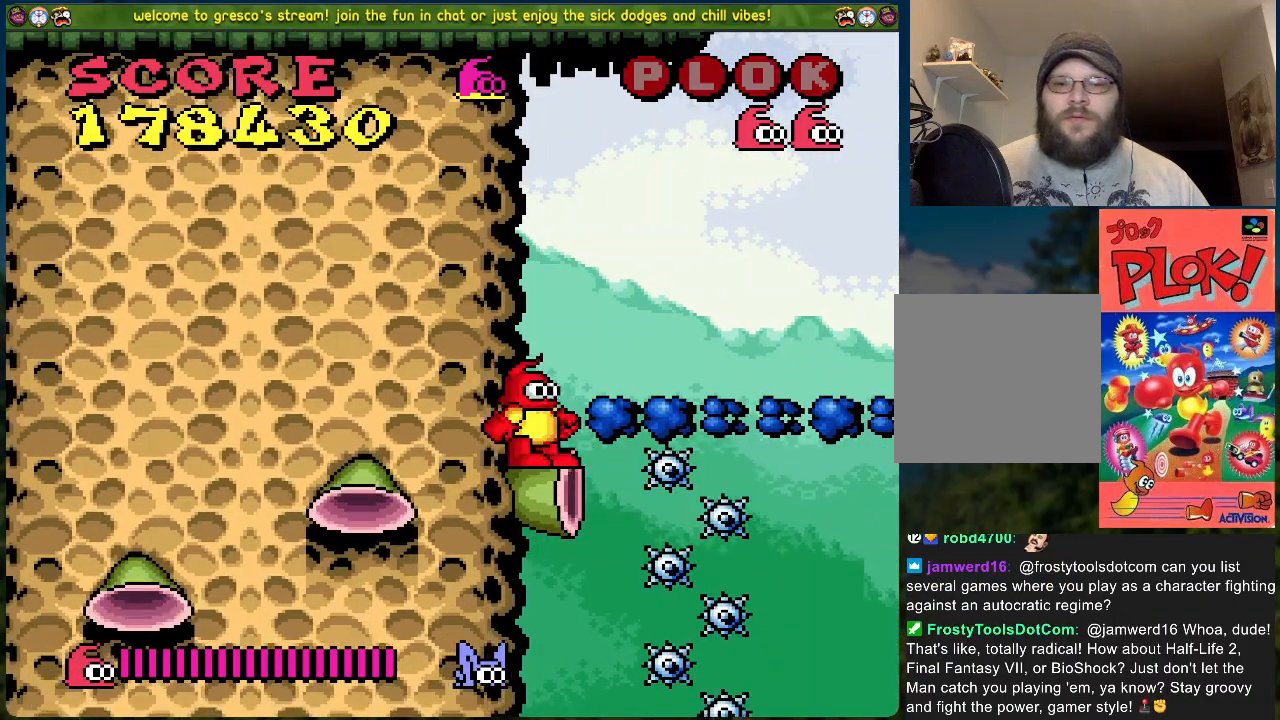
{"buttons": [], "left_stick": "center", "events": [[16, "X", "up"], [351, "X", "down"], [484, "X", "up"]]}
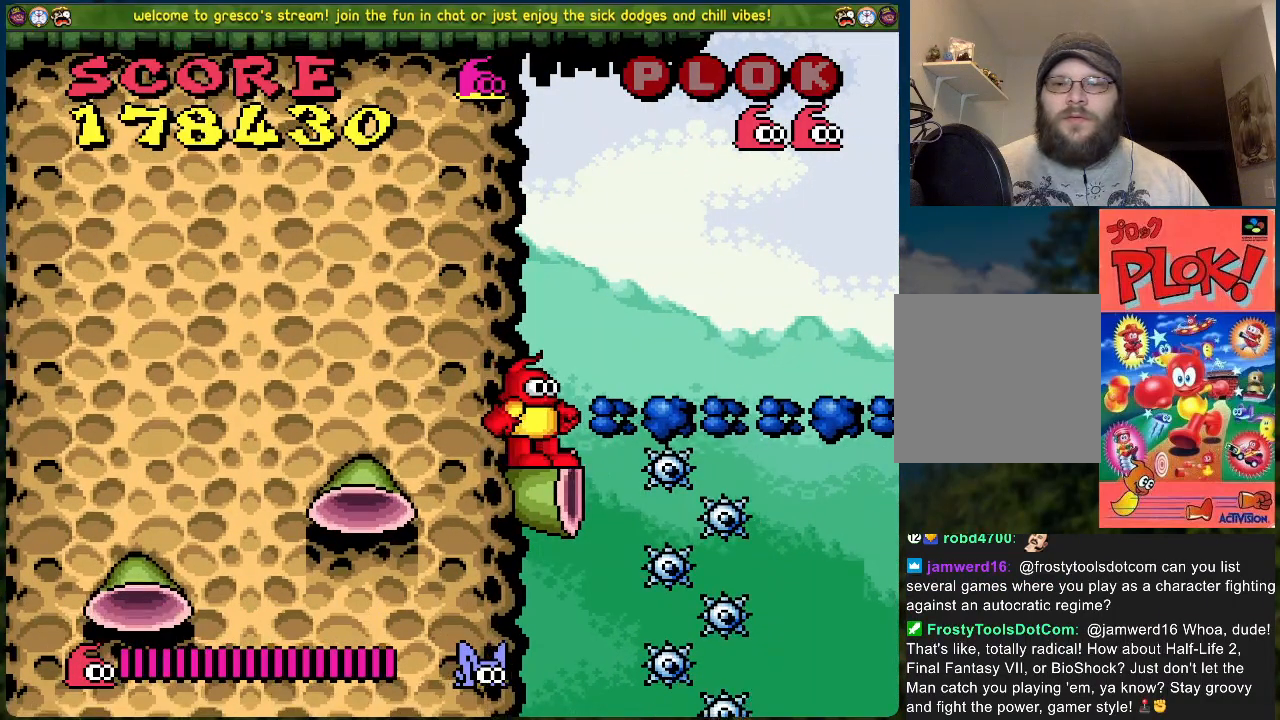
{"buttons": [], "left_stick": "center", "events": [[351, "X", "down"], [485, "X", "up"]]}
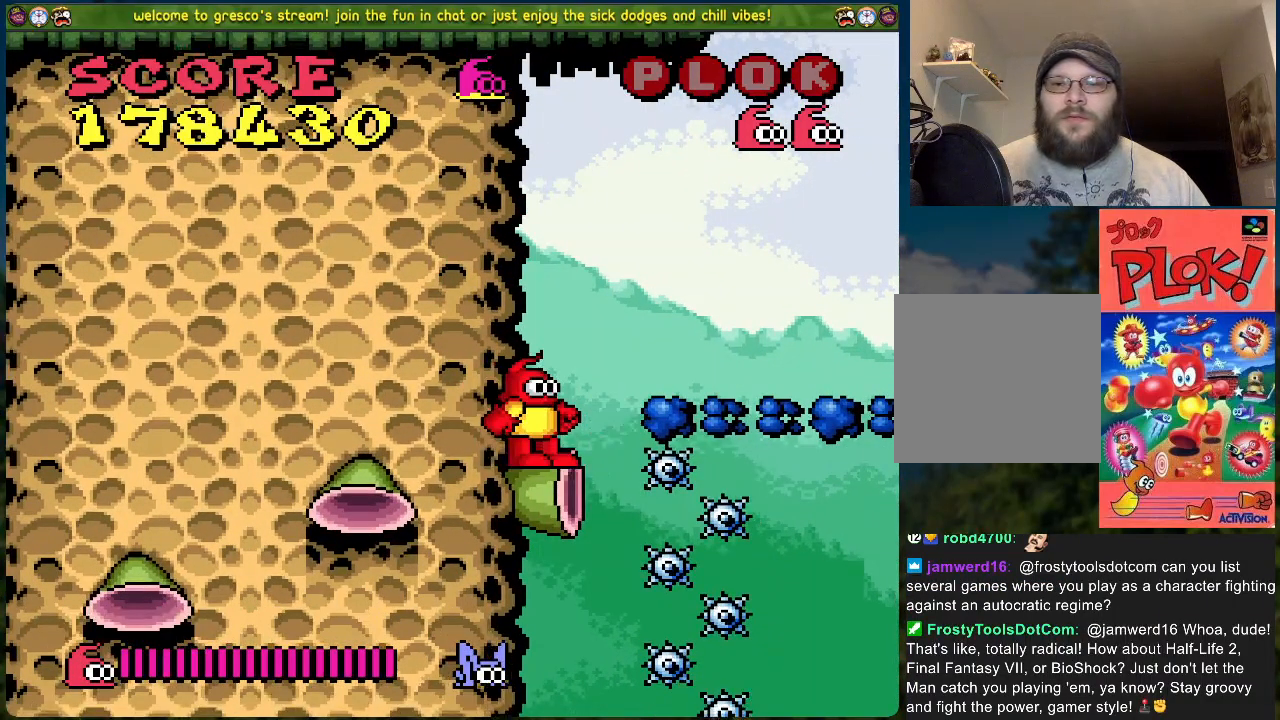
{"buttons": ["X"], "left_stick": "center", "events": [[501, "X", "down"]]}
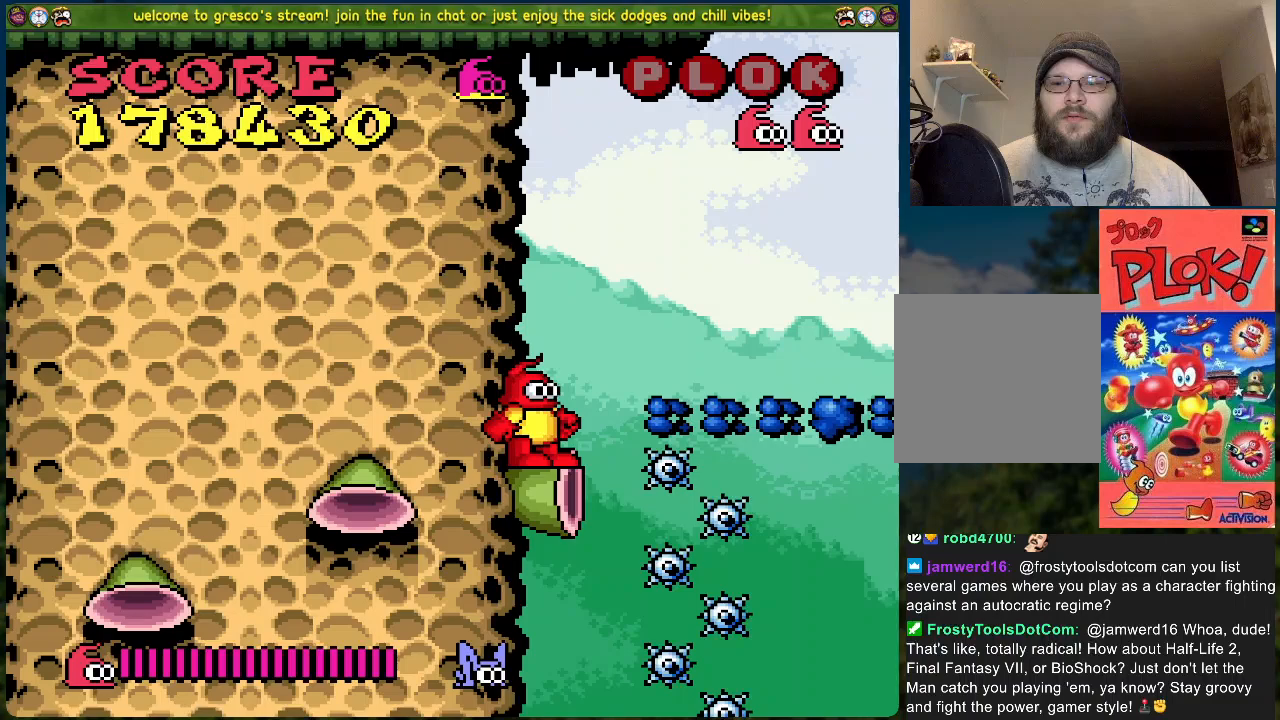
{"buttons": ["X"], "left_stick": "center", "events": [[134, "X", "up"], [451, "X", "down"]]}
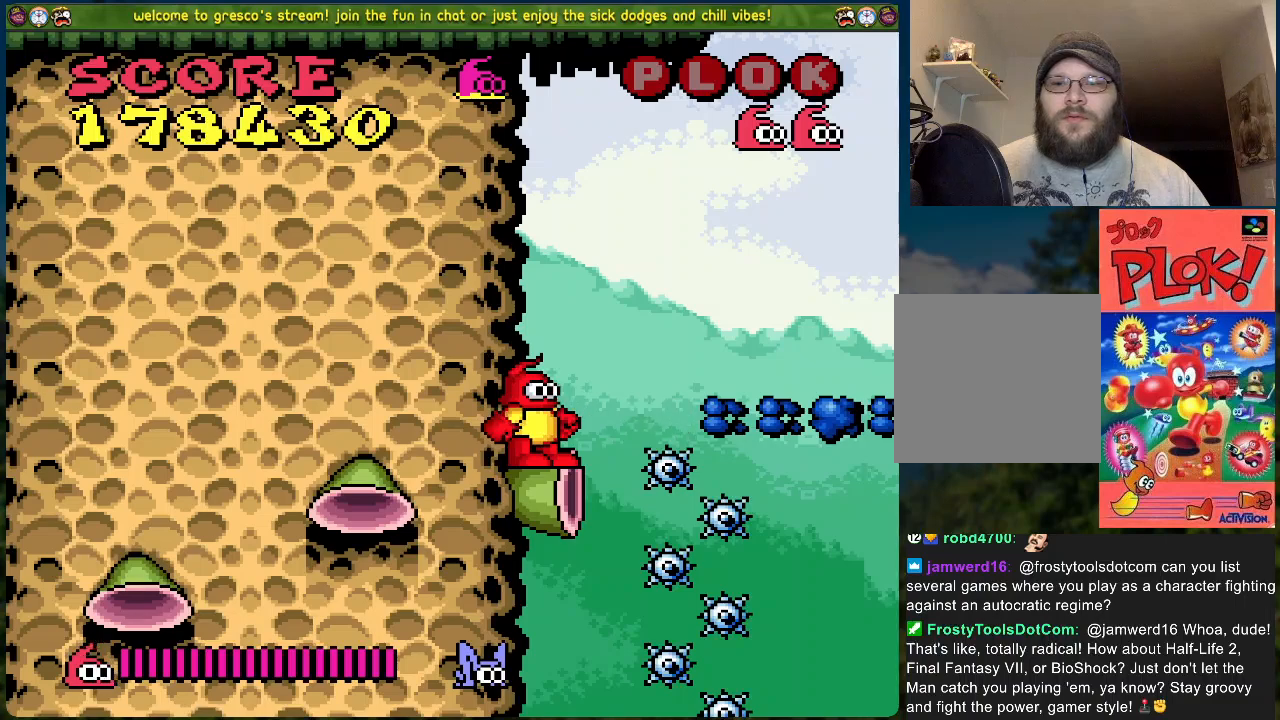
{"buttons": ["X"], "left_stick": "center", "events": [[150, "X", "up"], [468, "X", "down"]]}
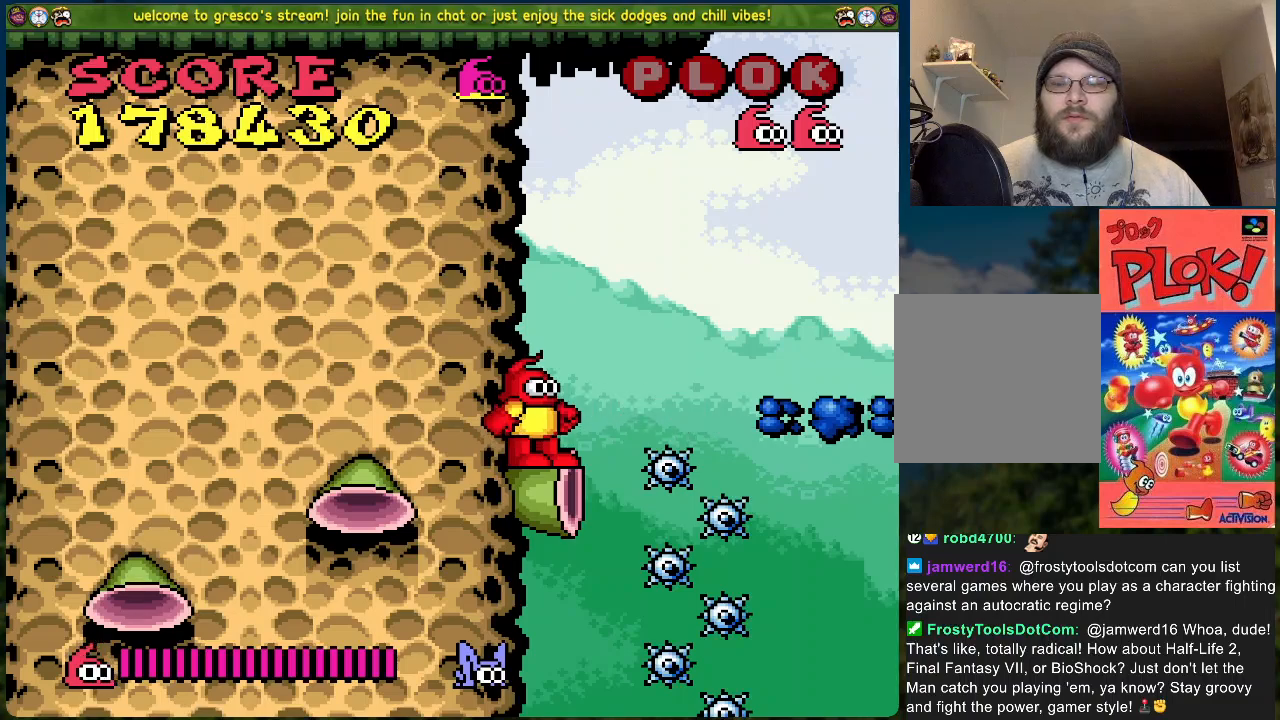
{"buttons": [], "left_stick": "center", "events": [[117, "X", "up"]]}
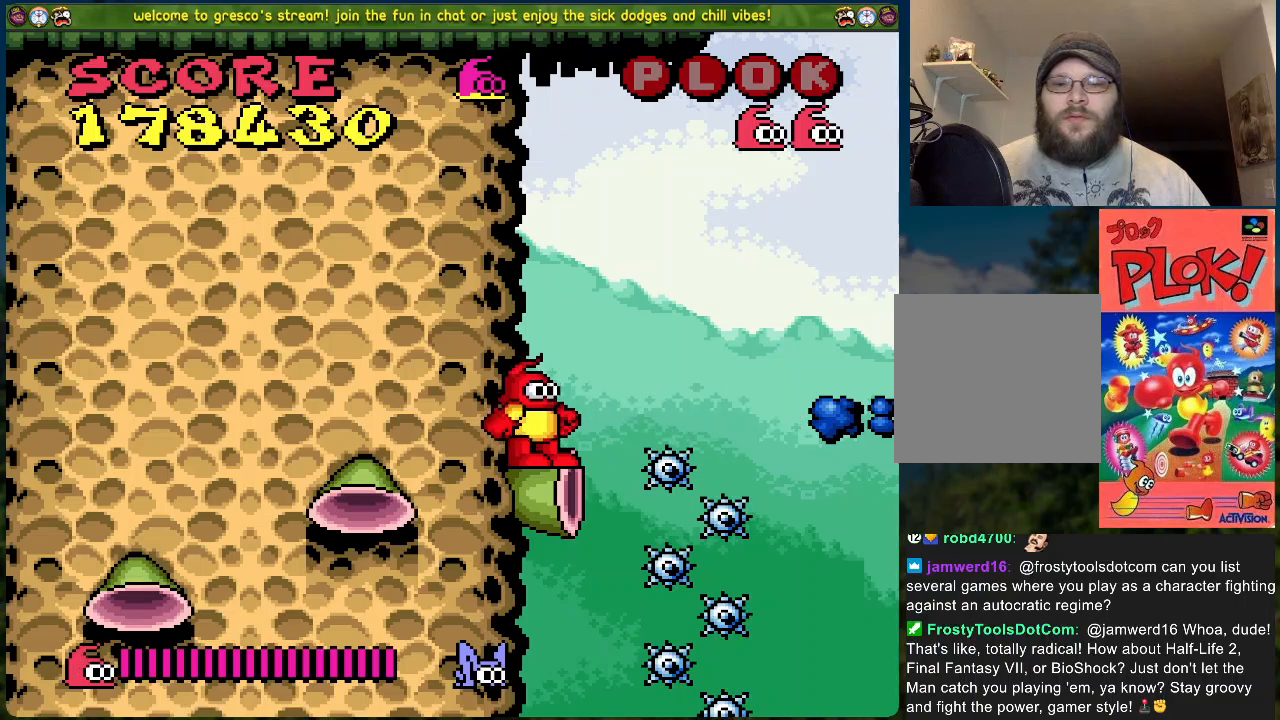
{"buttons": [], "left_stick": "center", "events": [[50, "X", "down"], [234, "X", "up"]]}
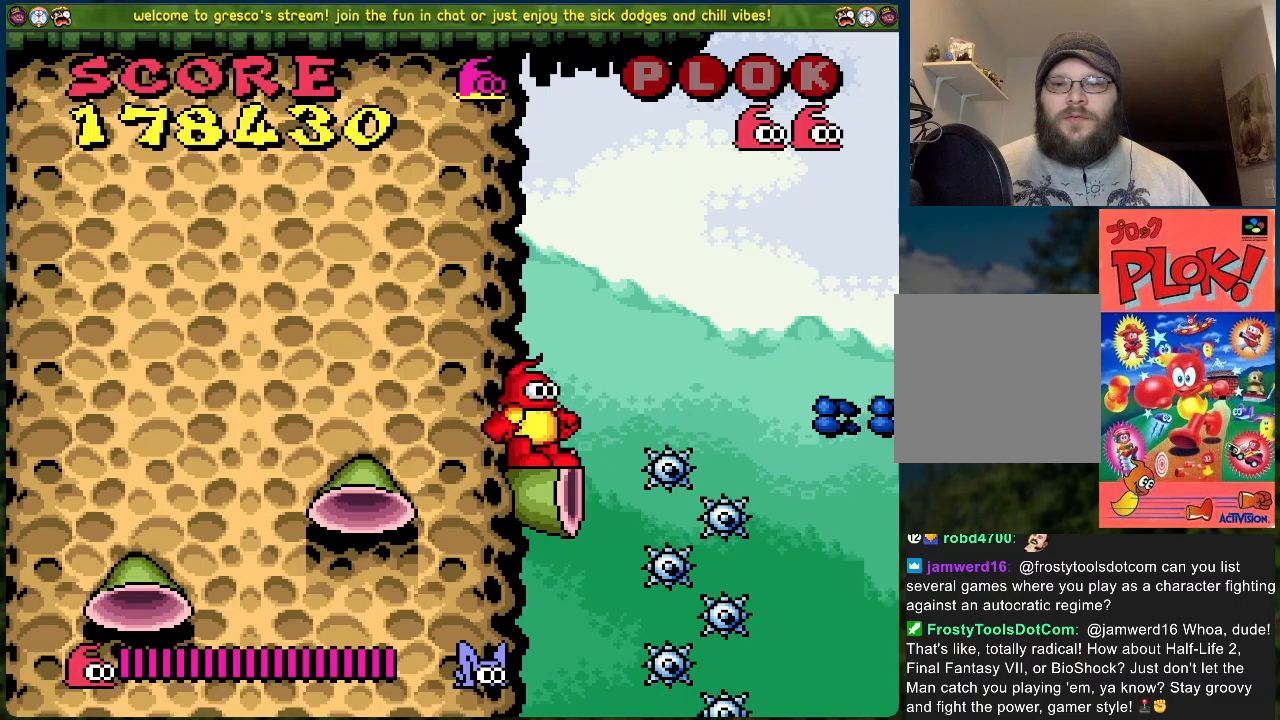
{"buttons": [], "left_stick": "center", "events": [[134, "X", "down"], [351, "X", "up"]]}